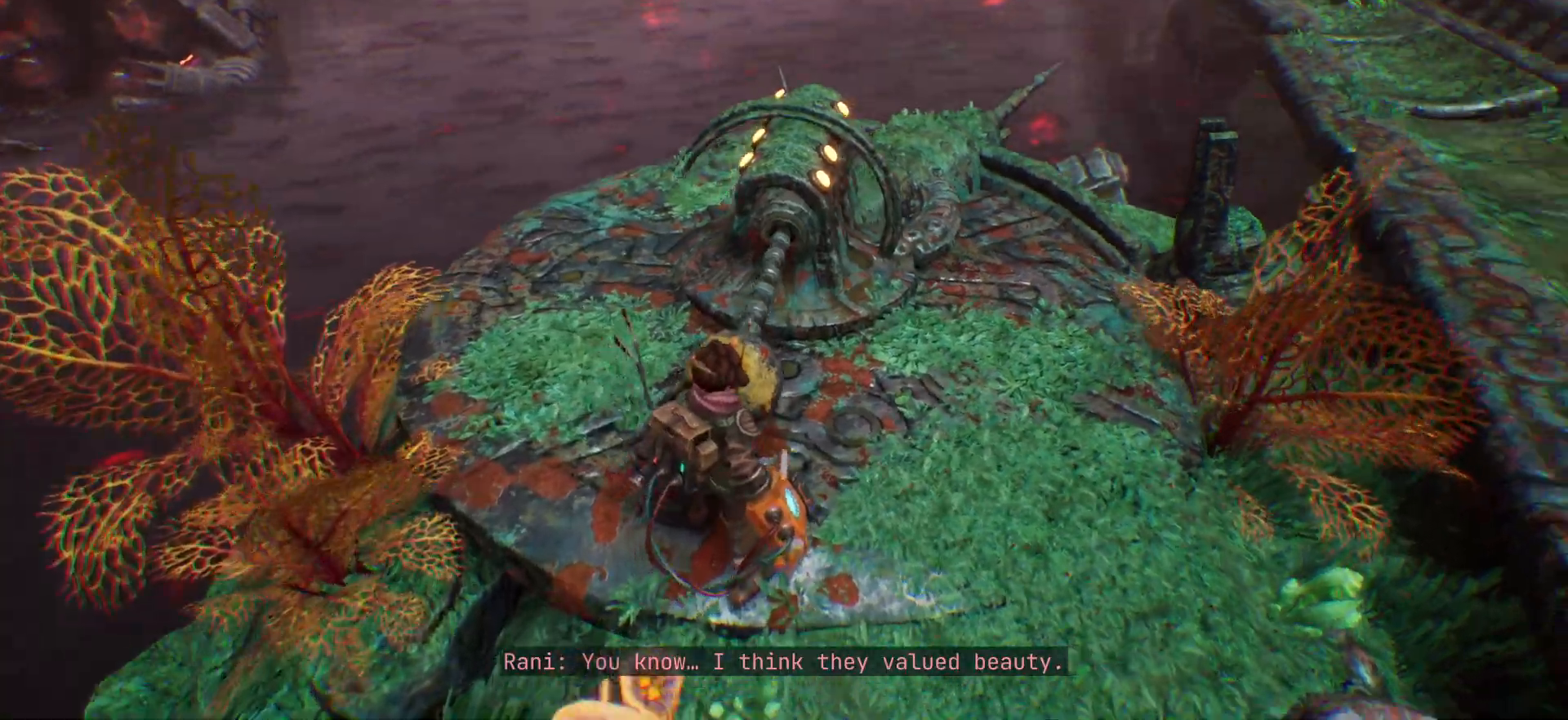
Gameplay with keyboard; each line is a JSON object with the keys held at the frame after it. "events" lists presses ("down") and releases ("up") of ".", "/", "0", "1", "2", "3", "4", "5", "6", "7", "8", "9", "a", "alt_l", "alt_r", "b", "backslash", "backspace", "c", "caps_lock", "comma", "ctrl_l", "ctrl_r", "d", "e", "equals", "escape", "f", "f1", "f10", "f11", "f12", "f2", "f3", "f4", "f5", "f6", "f7", "f8", "f9", "g", "h", "i", "j", "k", "l", "lbracket", "m", "minus", "n", "o", "p", "q", "quote", "r", "rbracket", "return", "s", "semicolon", "shift_l", "shift_r", "space", "super", "t", "tab", "tilde", "u", "v", "w", "x", "y" and "z" between this image and that frame as [ms after this image, input, new state], when the widget could be followed in between. No other keys are recorded. Mouse input is not recorded.
{"keys": ["d"], "events": [[300, "d", "down"]]}
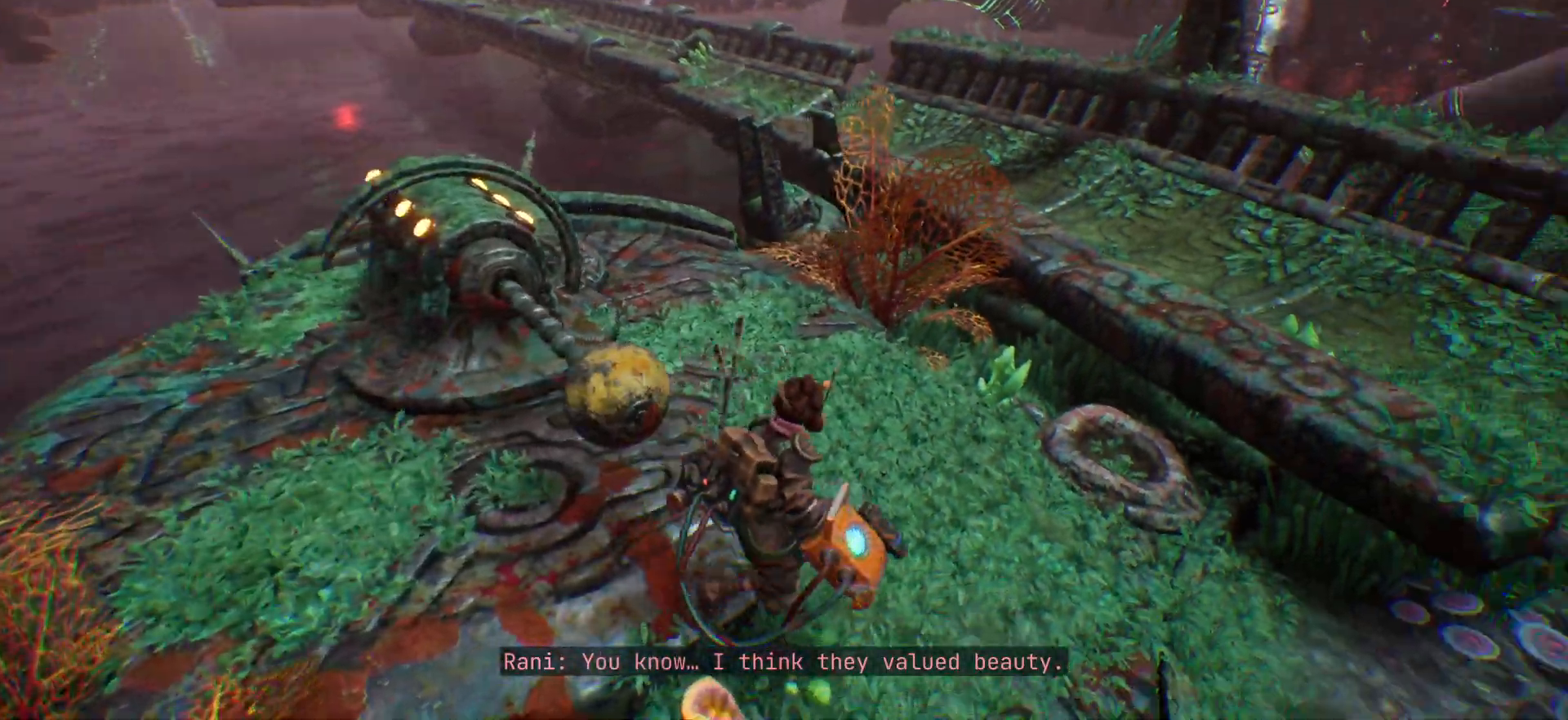
{"keys": ["d", "w"], "events": [[317, "w", "down"]]}
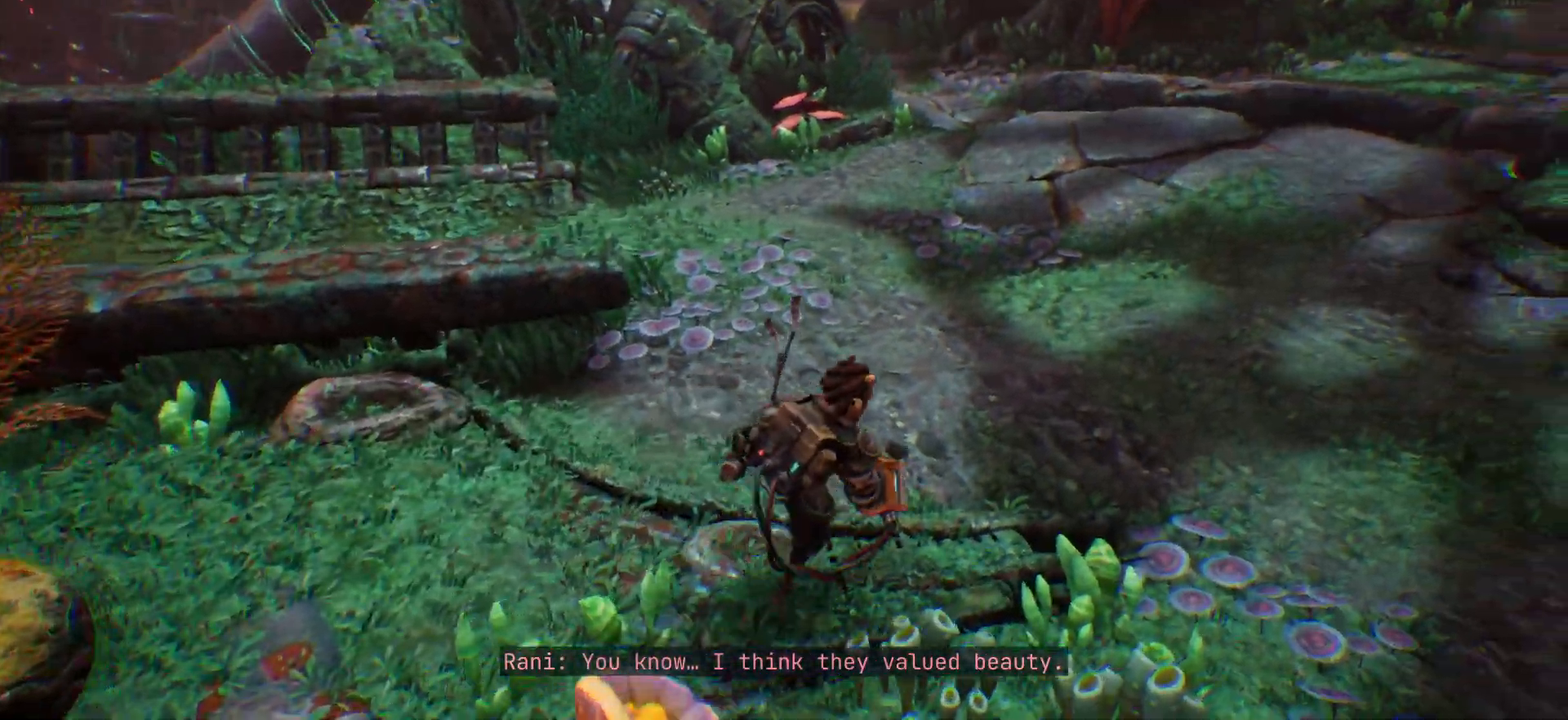
{"keys": ["d", "w"], "events": []}
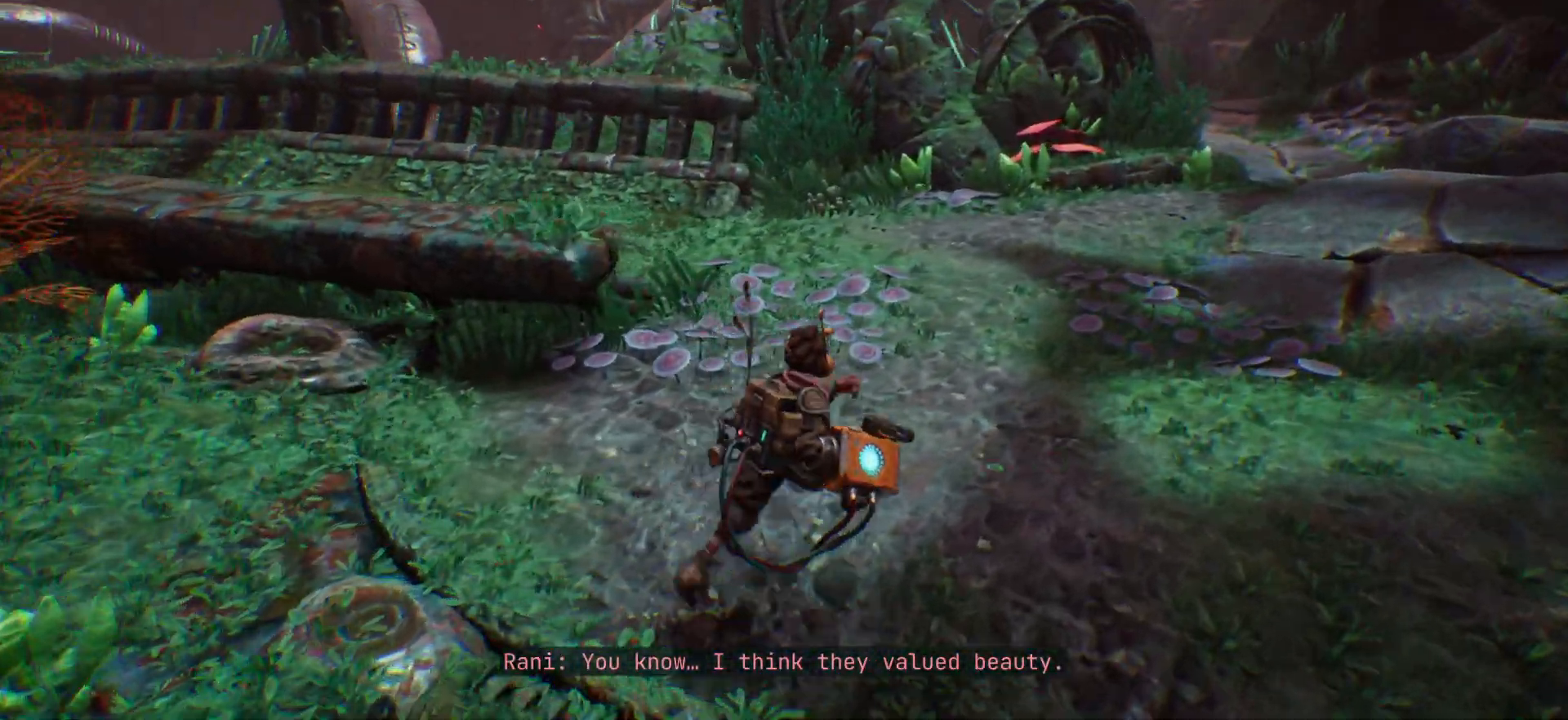
{"keys": ["d", "w"], "events": []}
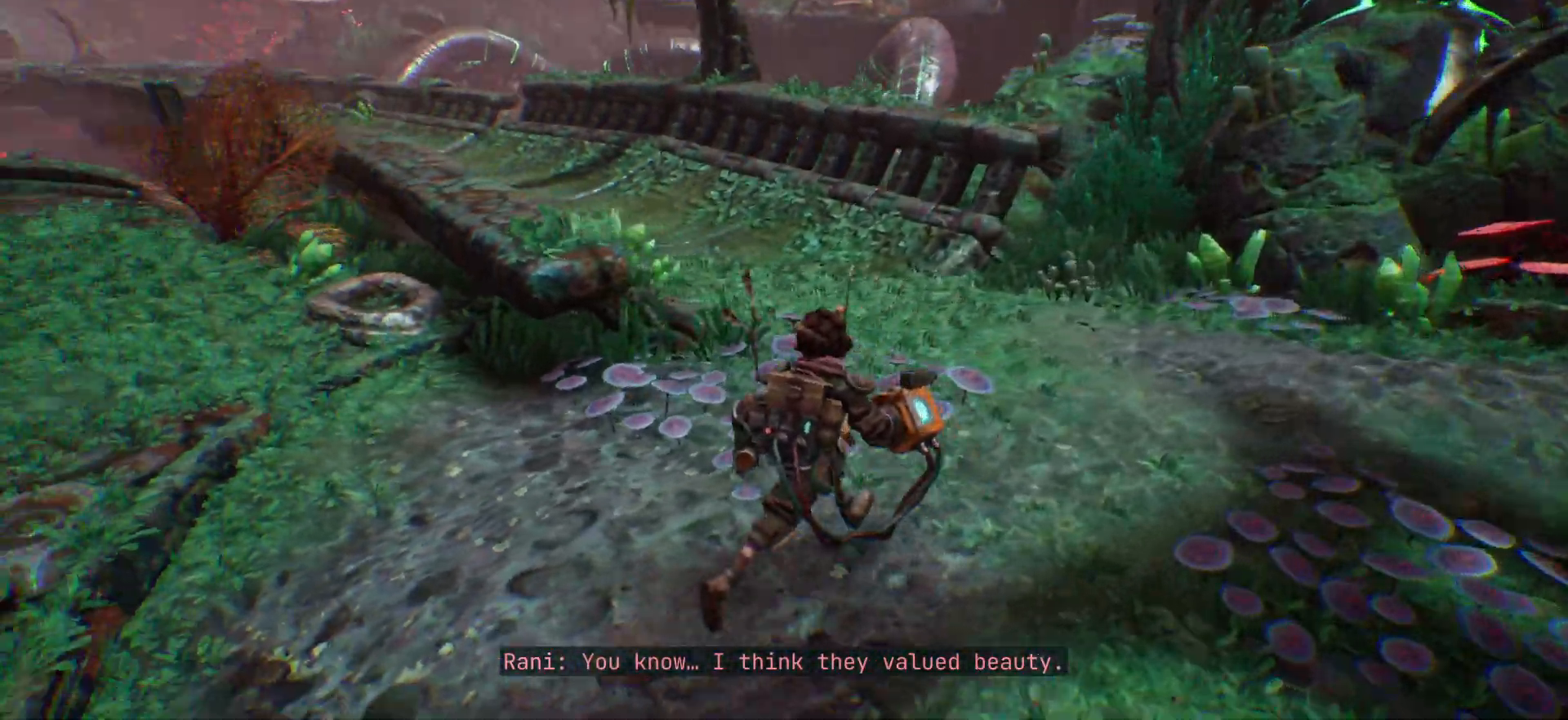
{"keys": ["d", "w"], "events": []}
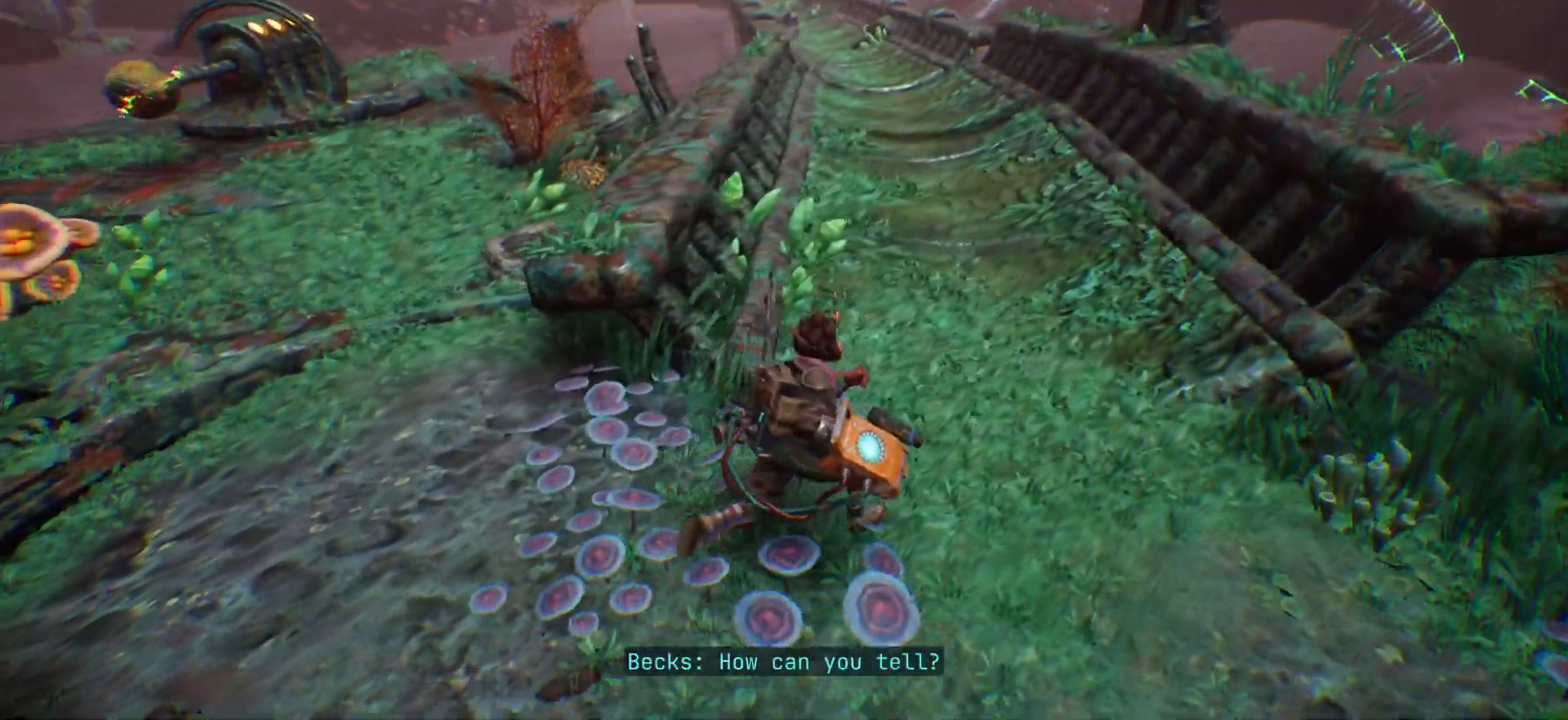
{"keys": [], "events": [[133, "d", "up"], [250, "w", "up"]]}